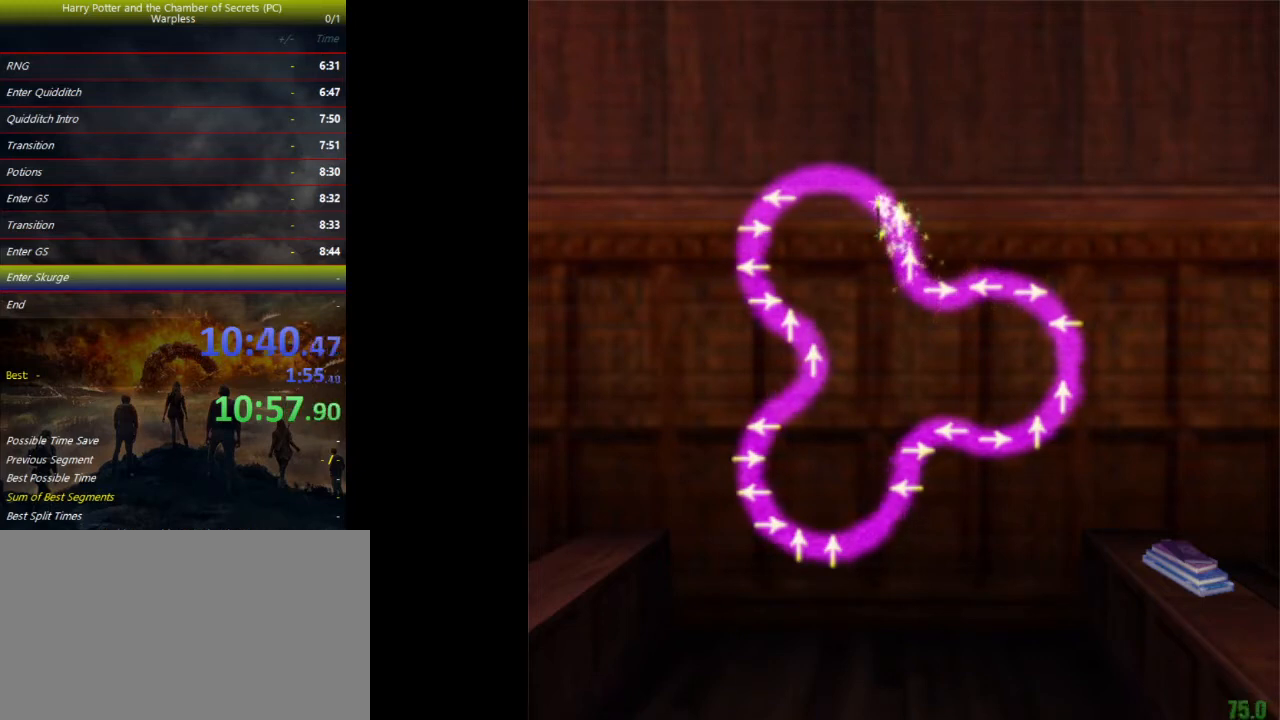
Gameplay with keyboard and mouse; each line is a JSON object with the keys held at the frame after it. "events" lists presses ("down") and releases ("up") of "a", "ctrl", "d", "down", "e", "escape", "f", "f1", "f4", "left", "q", "r", "return", "right", "s", "shift", "space", "tab", "up", "w" and "z" between this image and that frame as [ms after this image, input, new state], when the widget could be followed in between. No other keys are recorded. Mouse buttons are not recorded. Not read: mouse_move.
{"keys": [], "events": []}
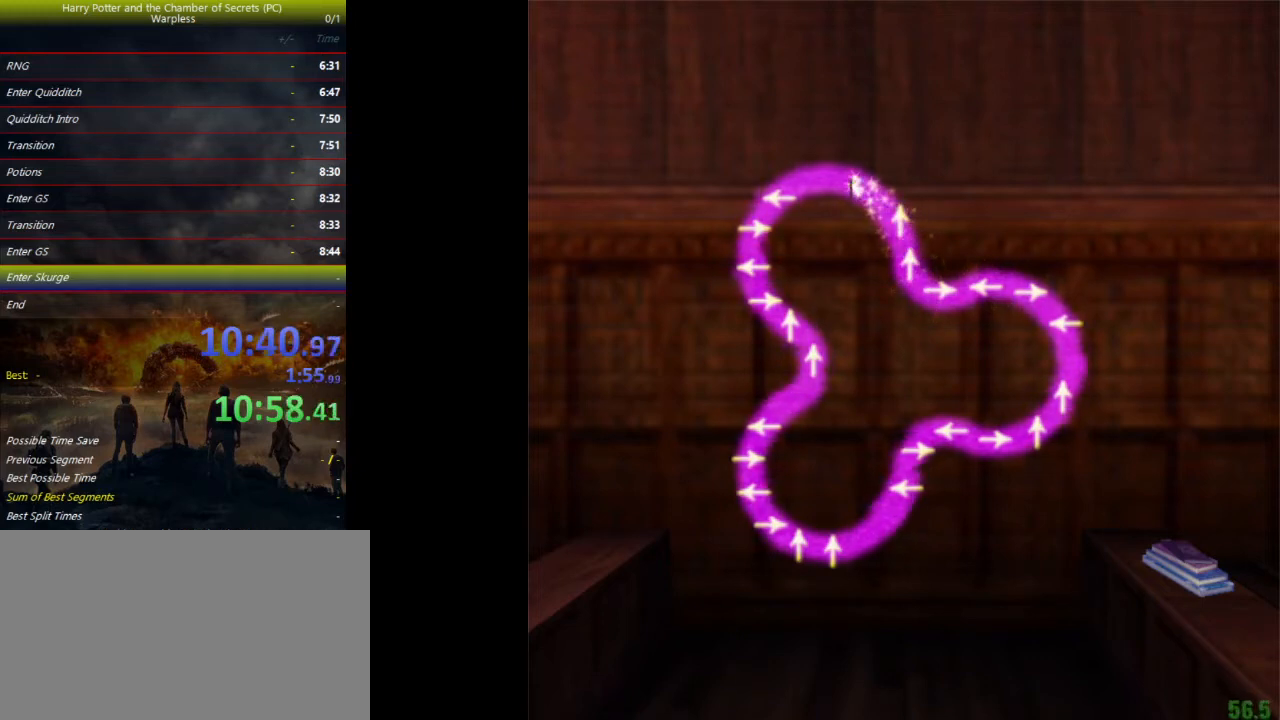
{"keys": [], "events": []}
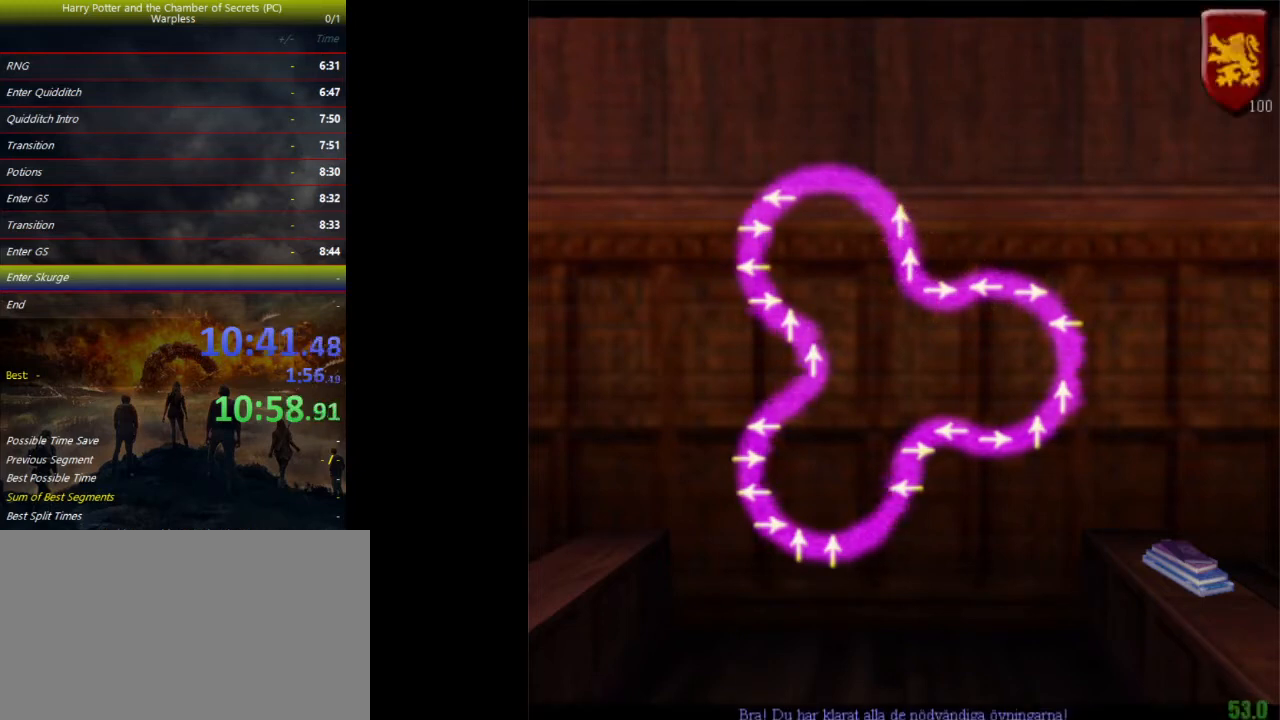
{"keys": [], "events": []}
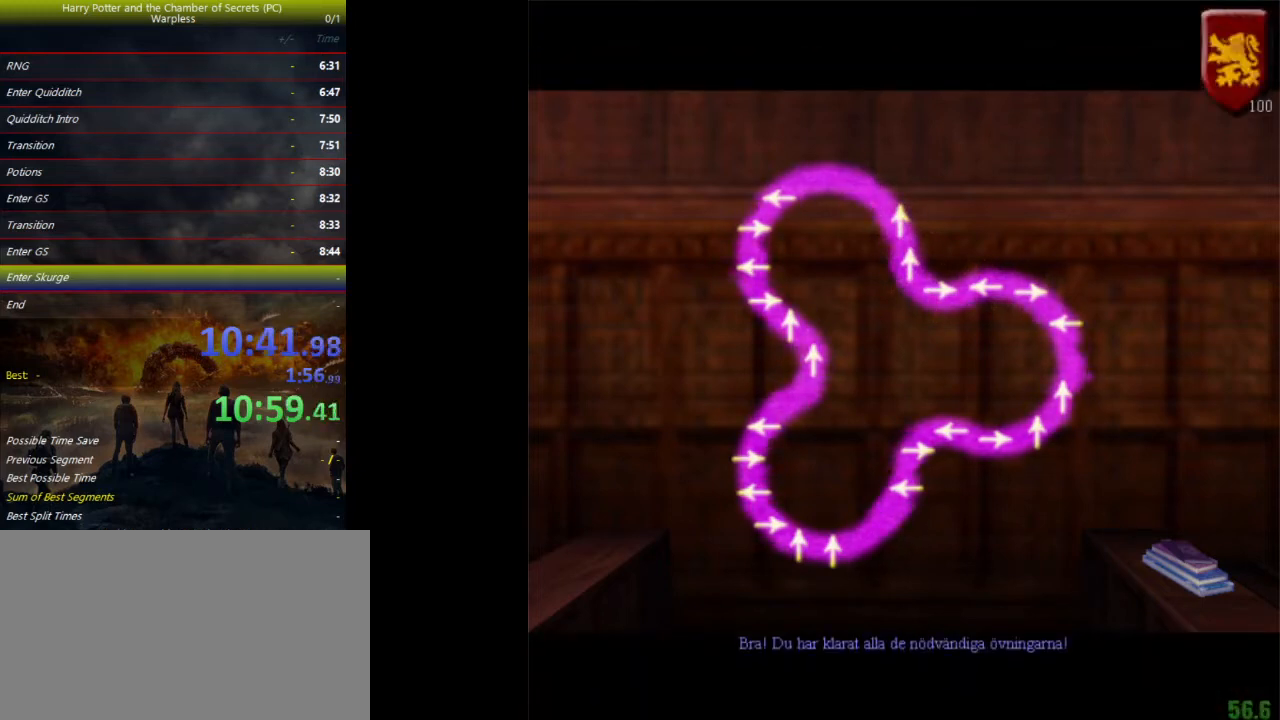
{"keys": [], "events": []}
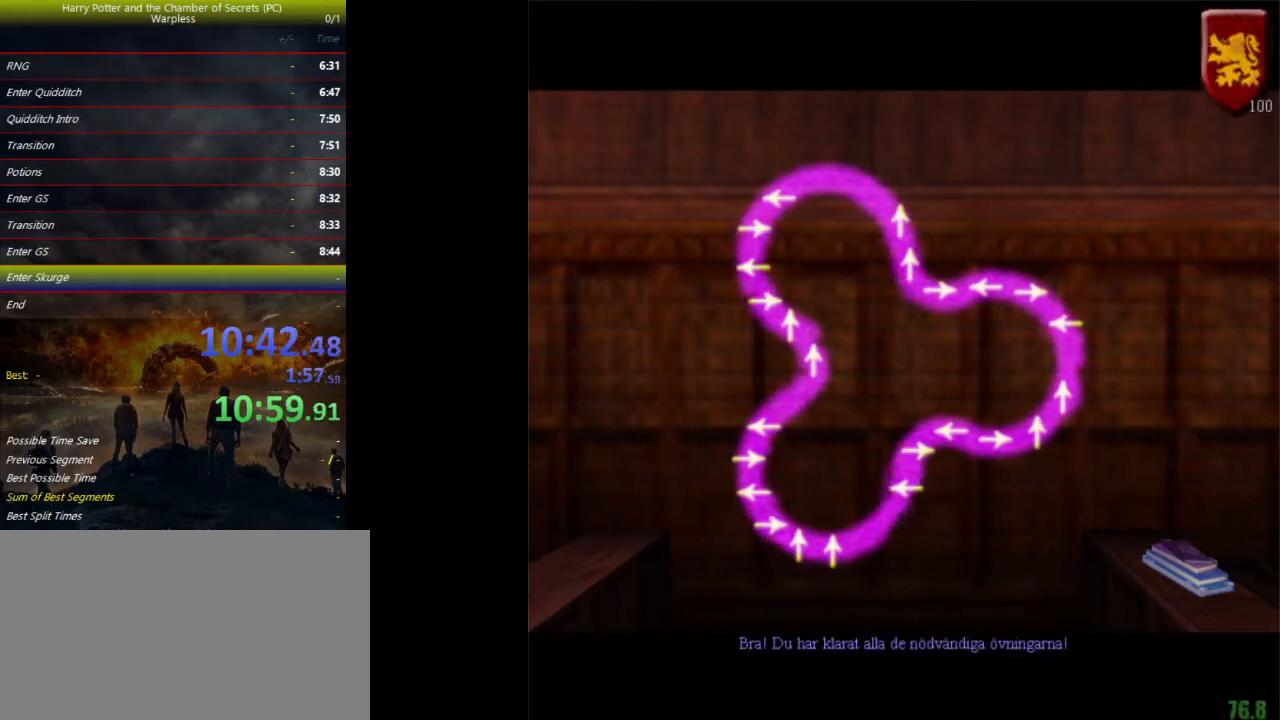
{"keys": [], "events": []}
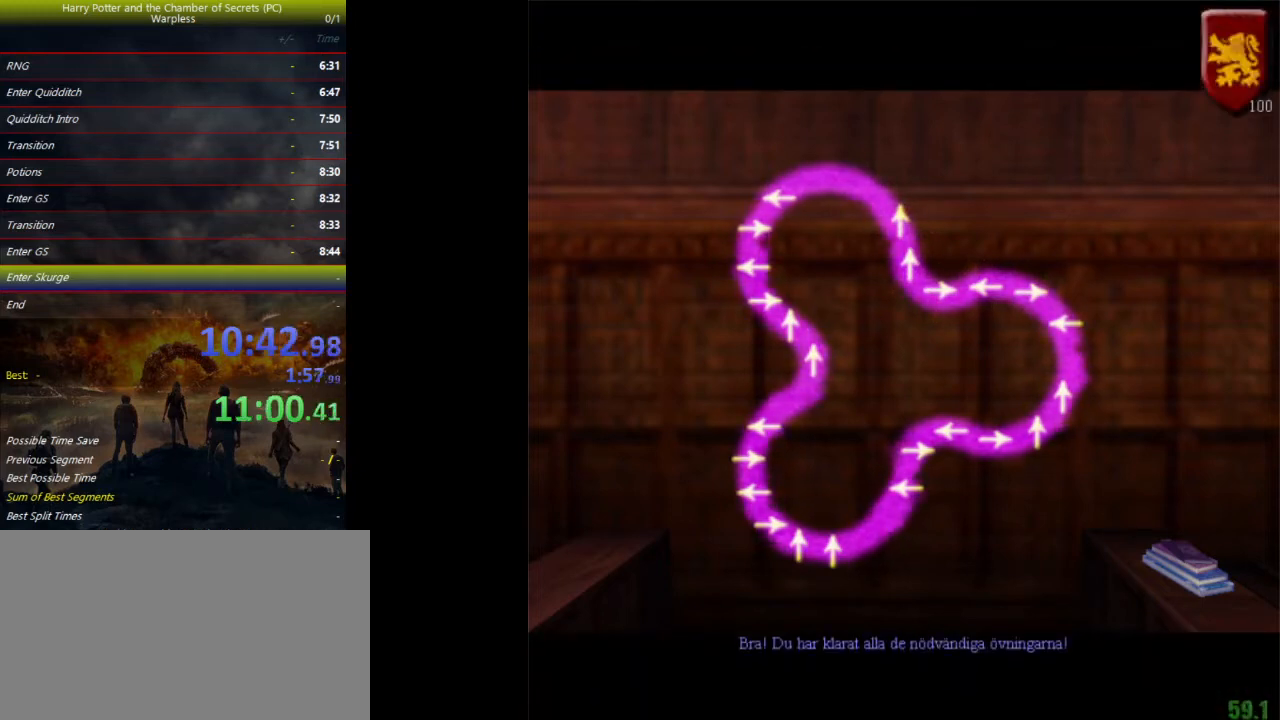
{"keys": ["space"], "events": [[267, "space", "down"]]}
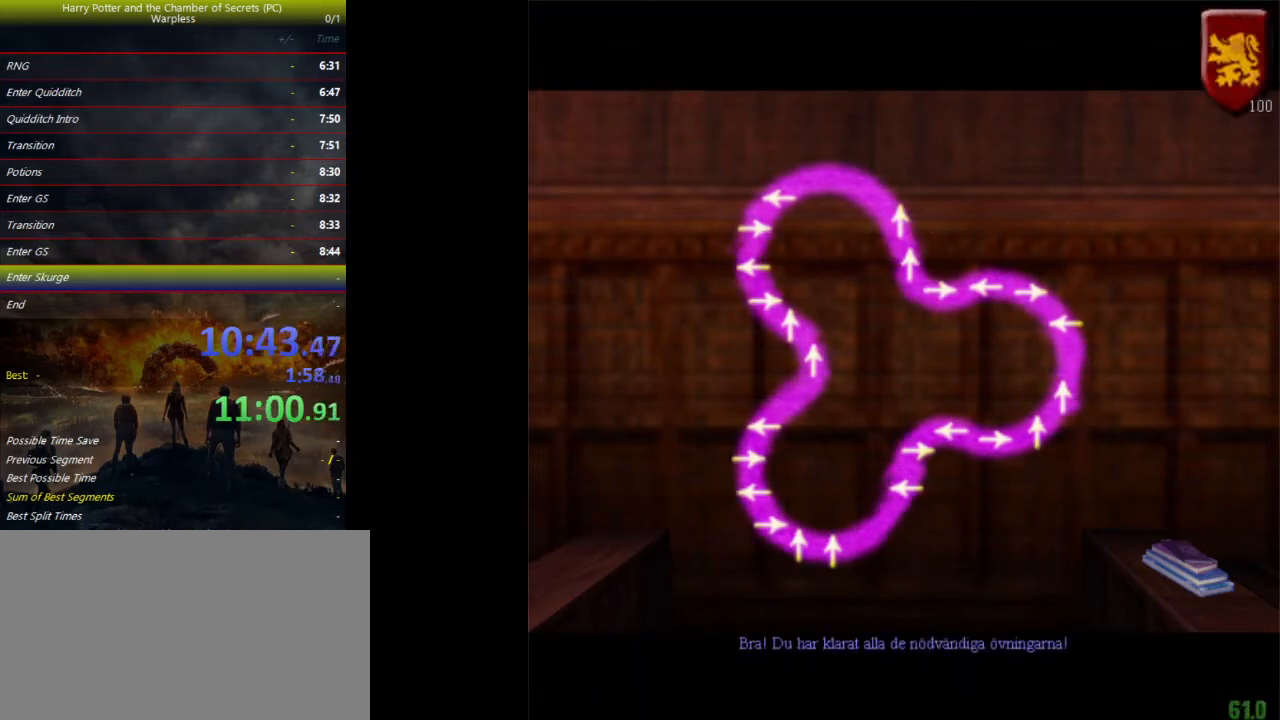
{"keys": ["space"], "events": []}
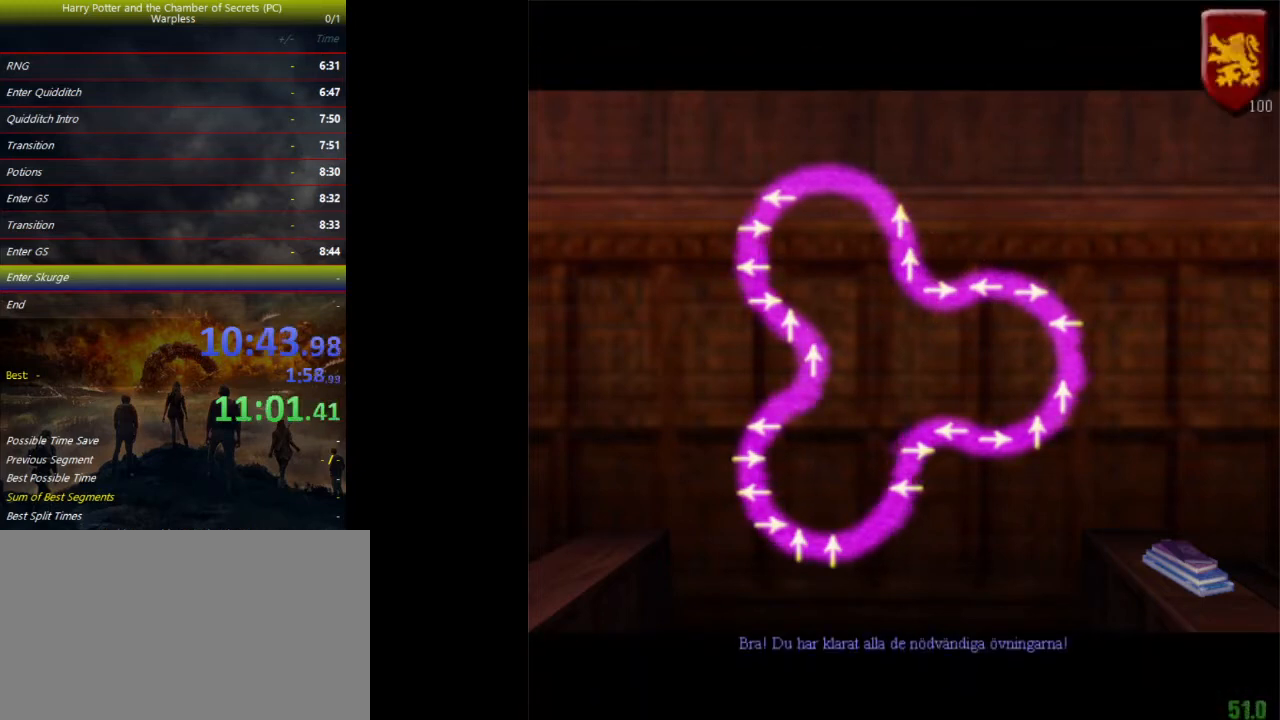
{"keys": ["space"], "events": []}
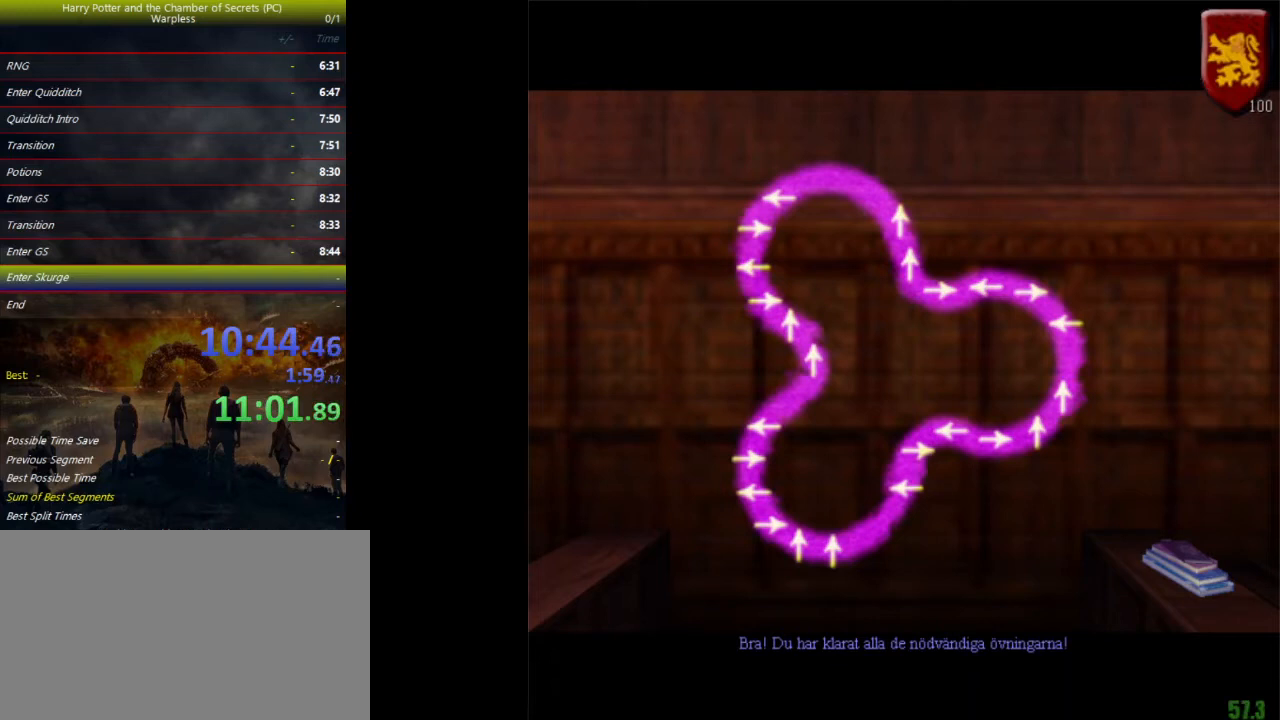
{"keys": ["space"], "events": []}
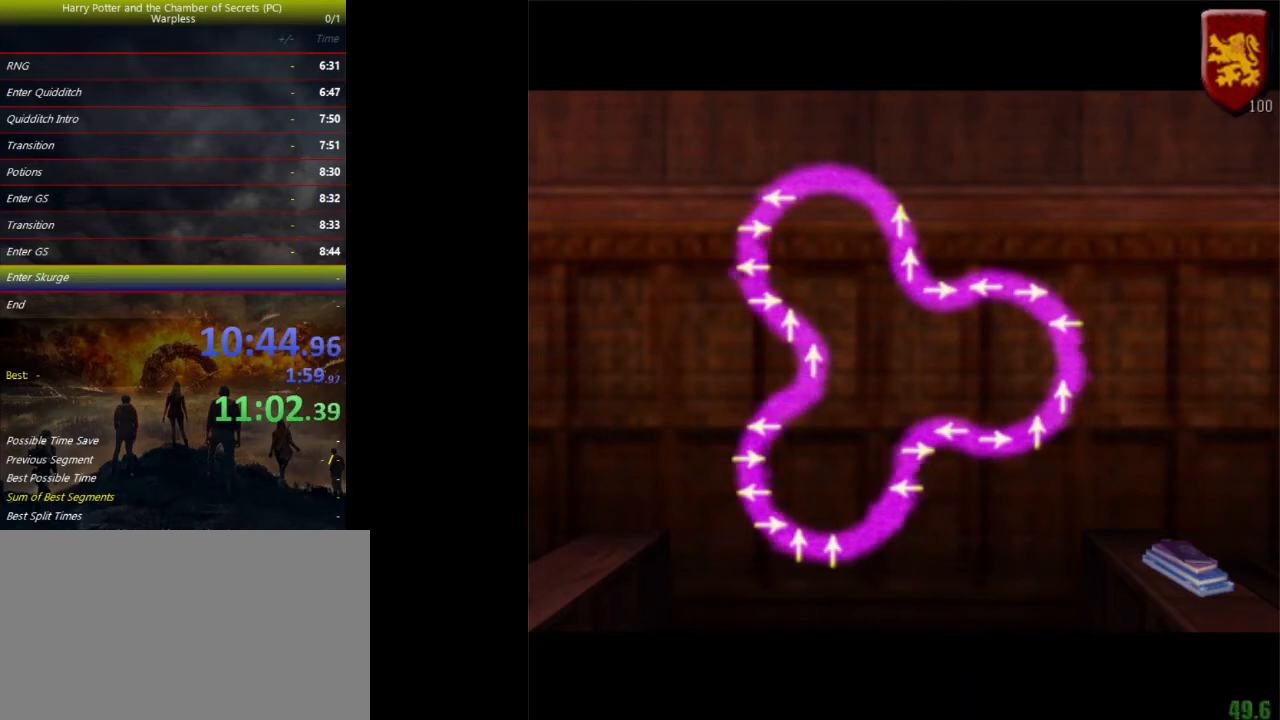
{"keys": ["space"], "events": []}
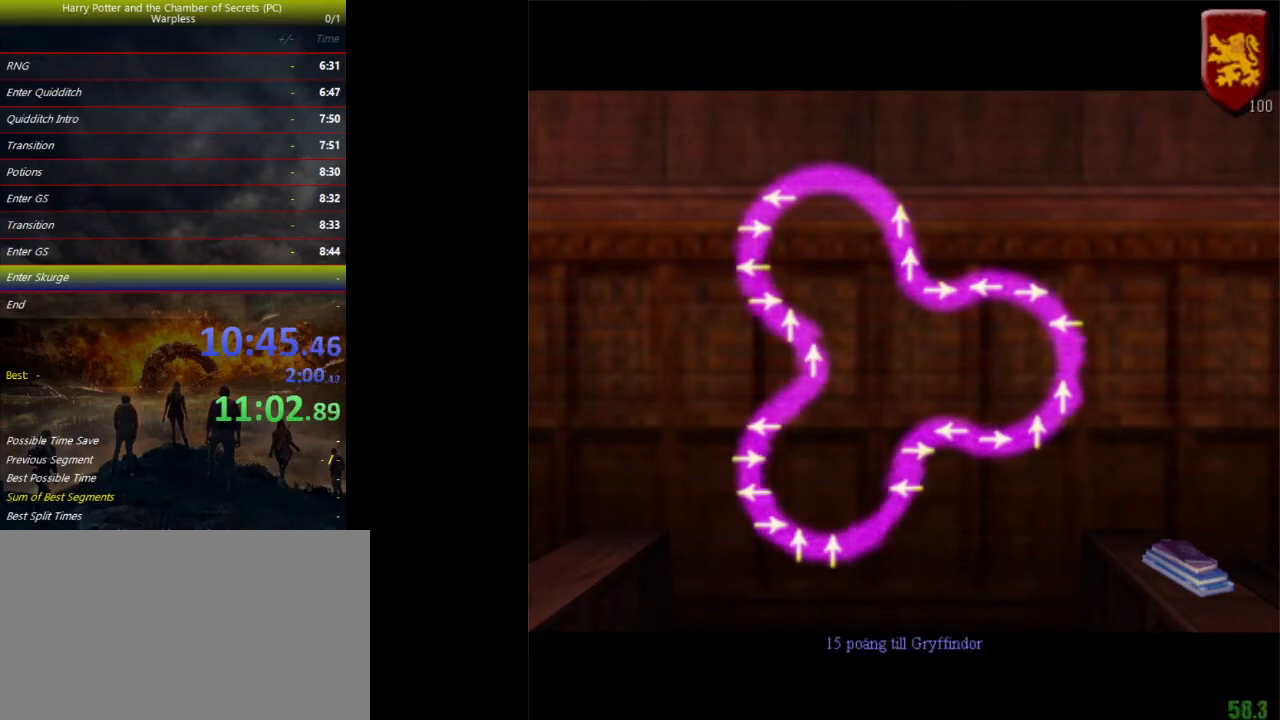
{"keys": ["space"], "events": []}
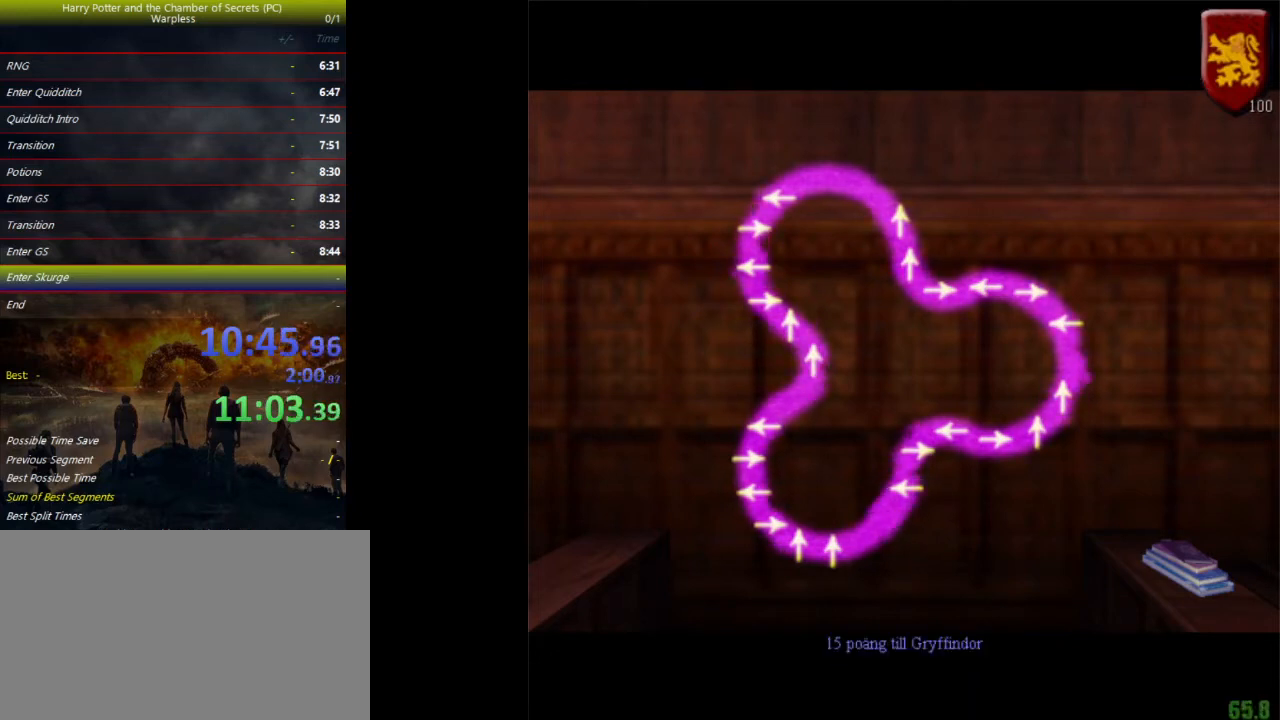
{"keys": ["space"], "events": []}
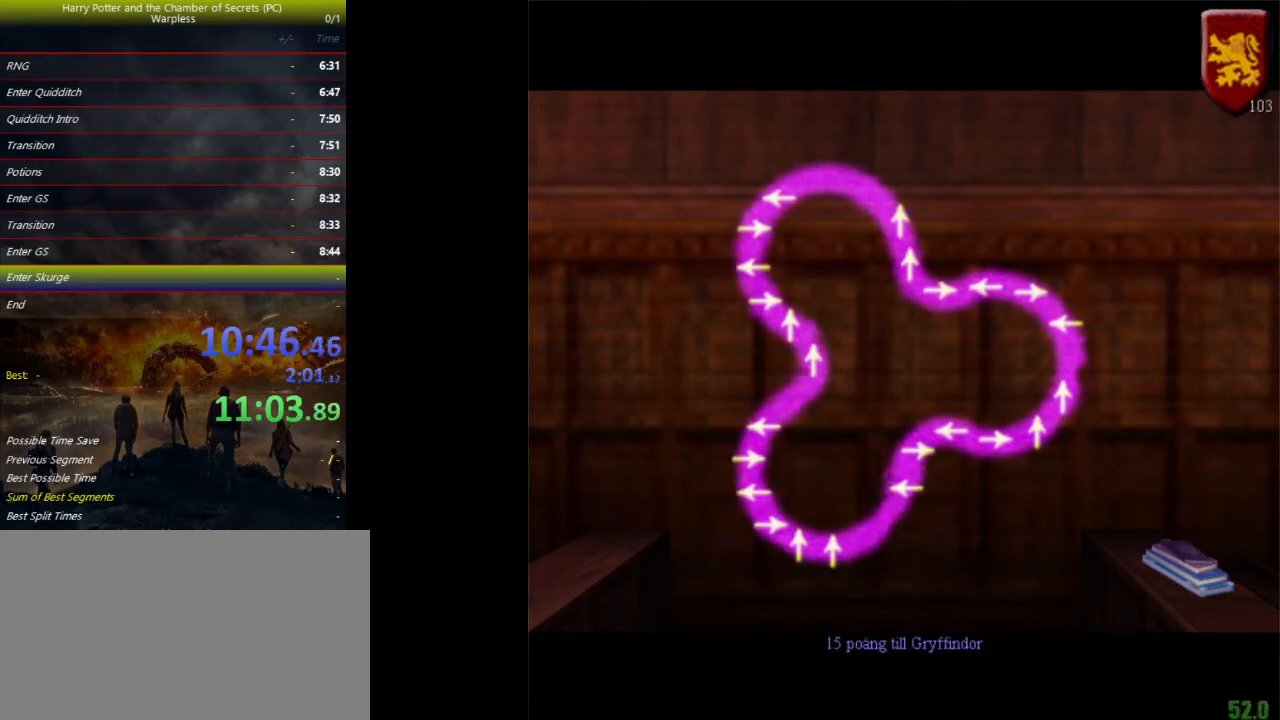
{"keys": ["space"], "events": []}
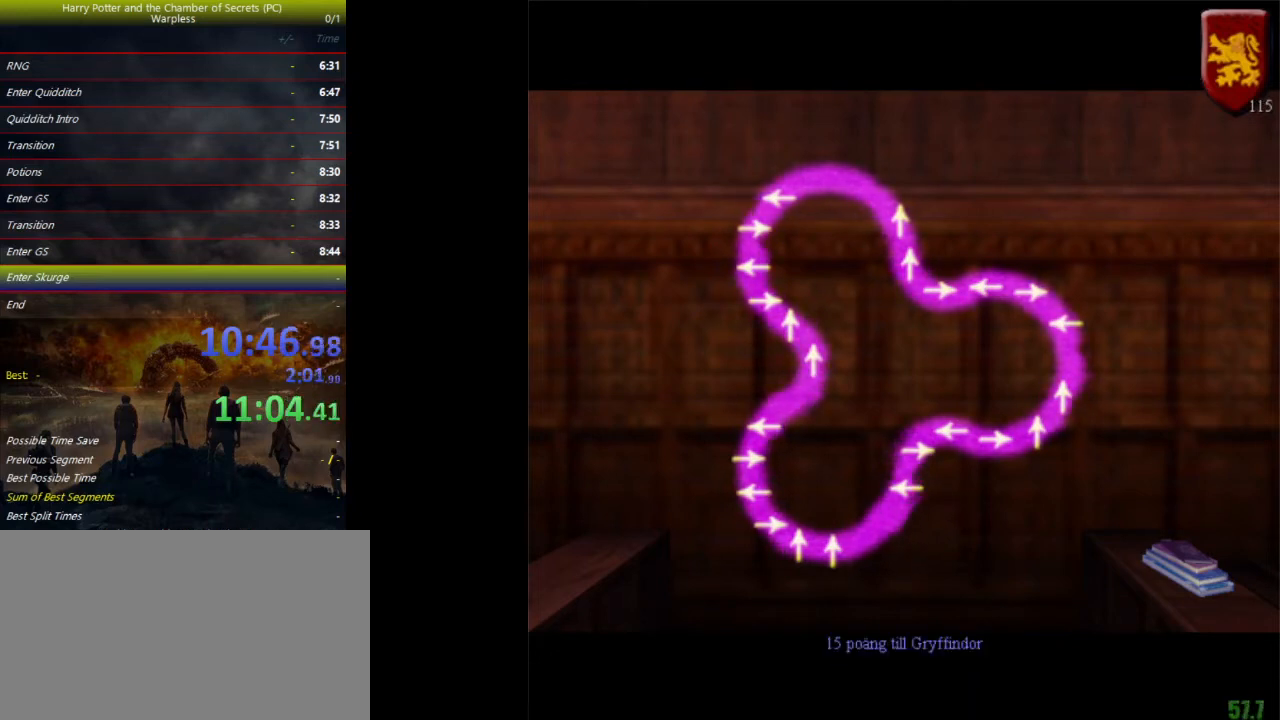
{"keys": ["space"], "events": []}
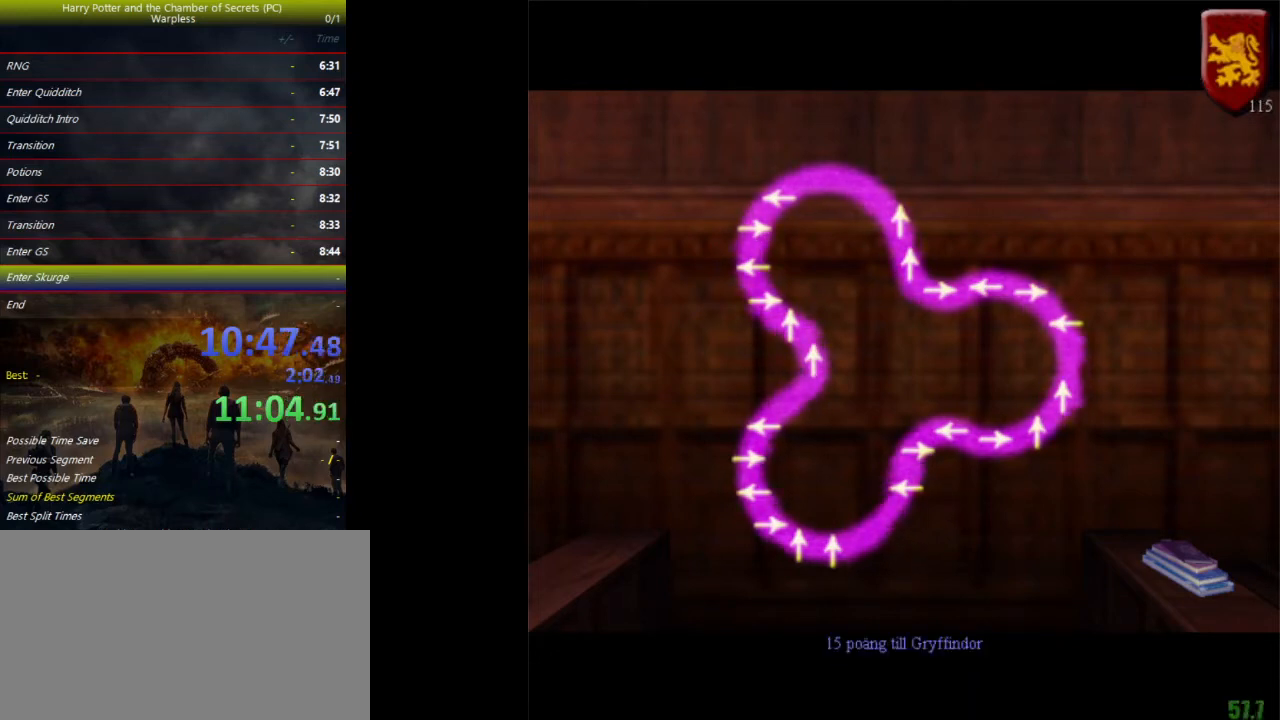
{"keys": ["space"], "events": []}
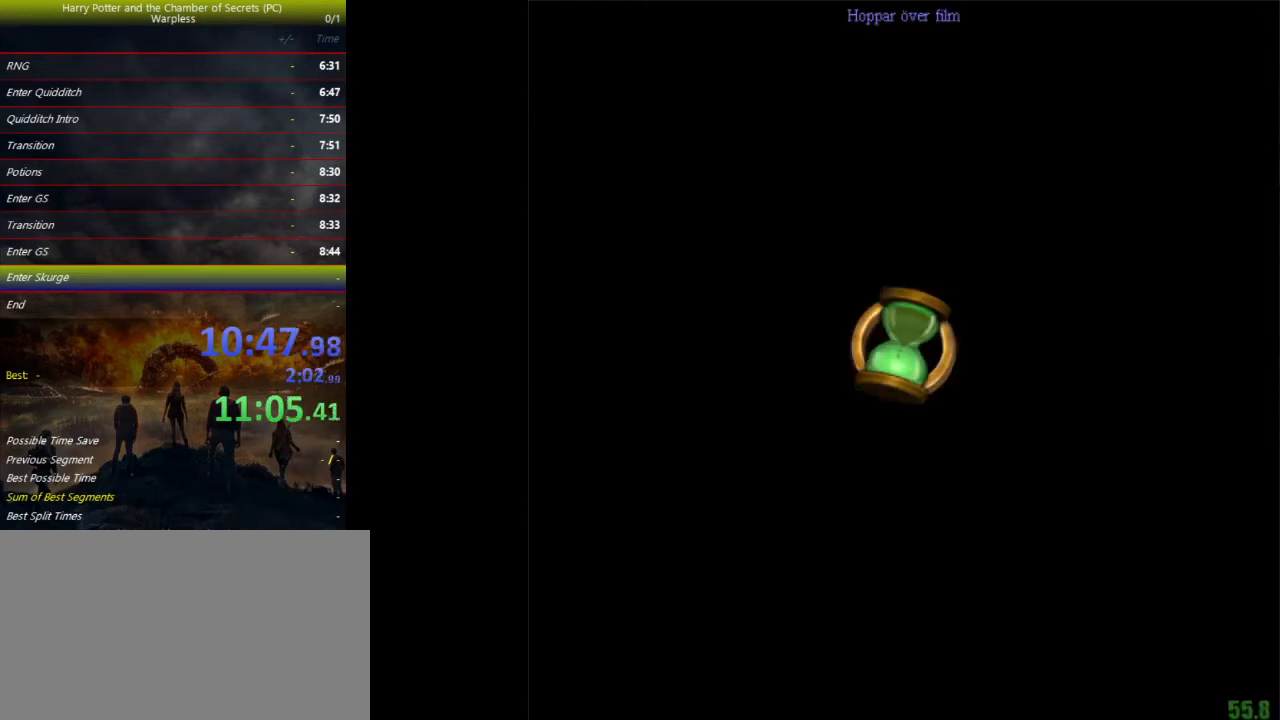
{"keys": ["space"], "events": []}
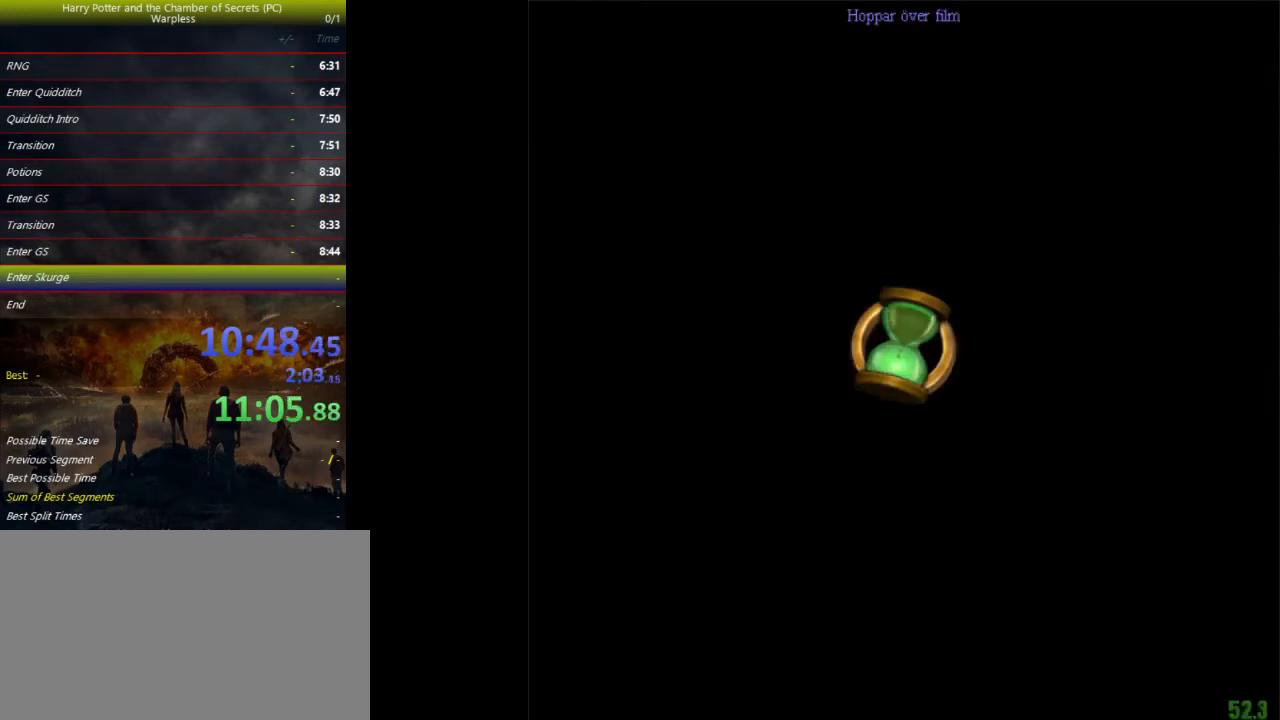
{"keys": ["space"], "events": []}
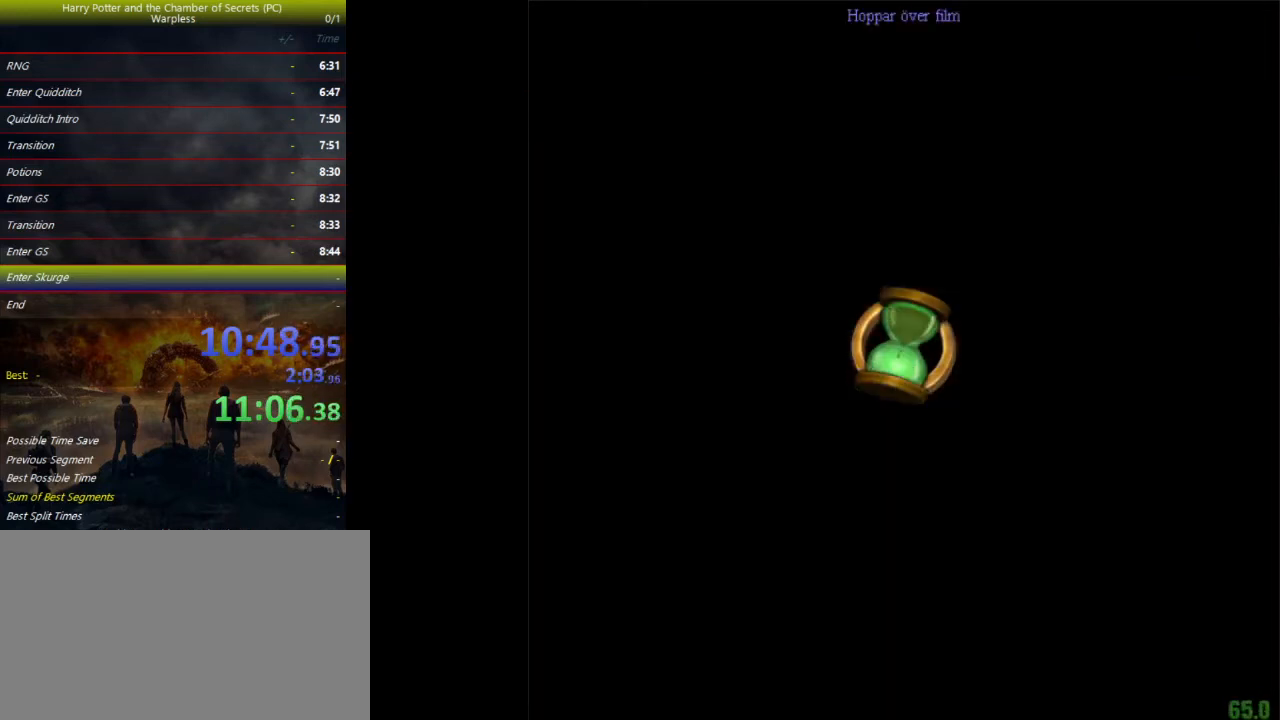
{"keys": ["space"], "events": []}
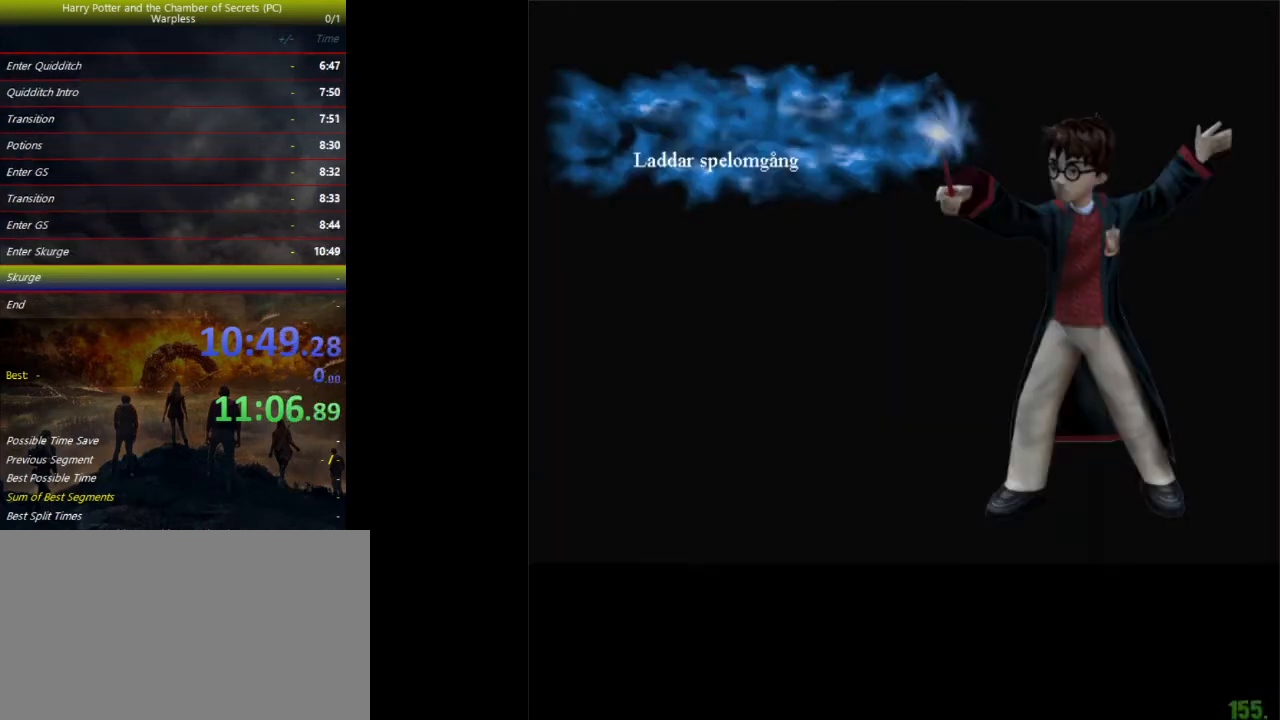
{"keys": ["space"], "events": []}
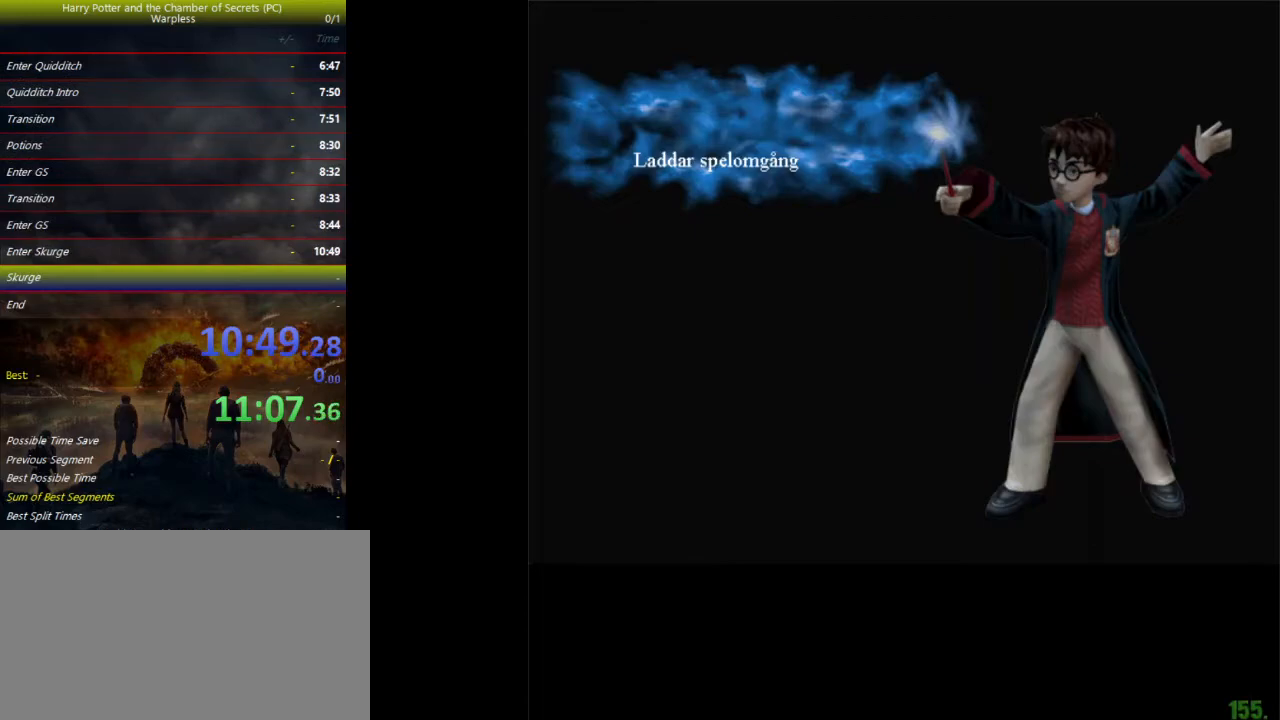
{"keys": ["space"], "events": []}
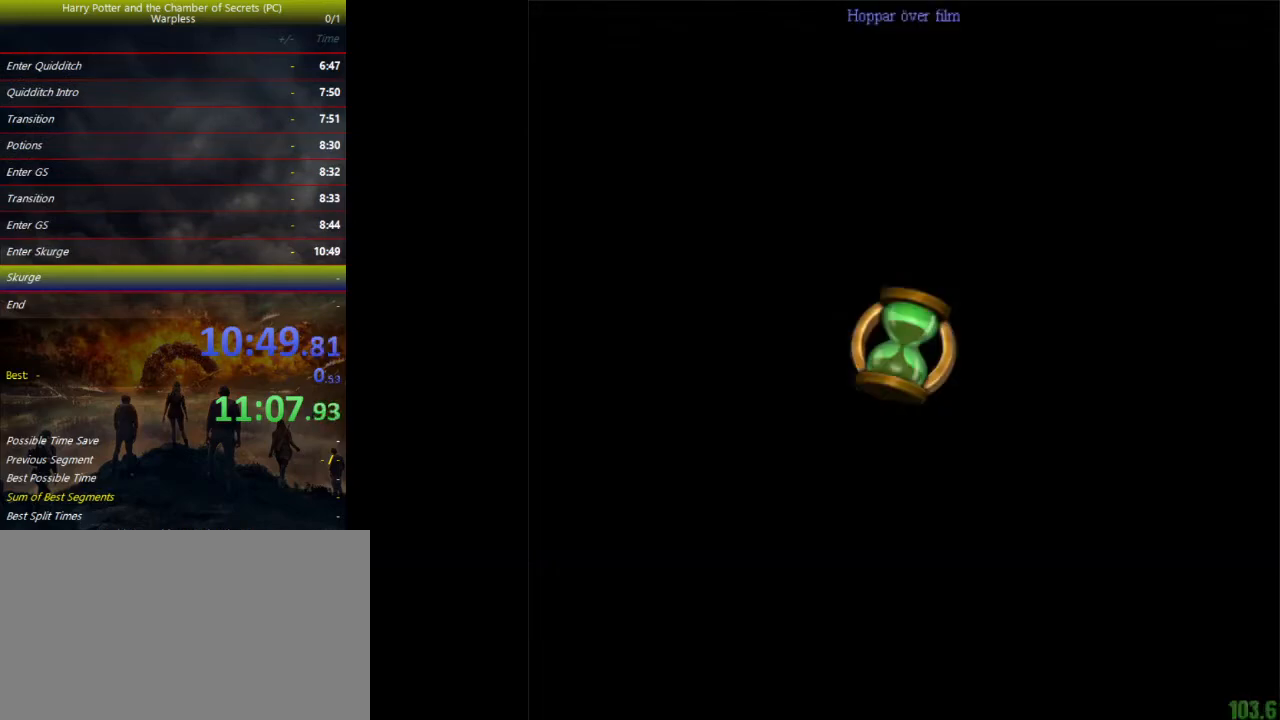
{"keys": ["d", "shift", "space", "w"], "events": [[67, "w", "down"], [100, "shift", "down"], [133, "d", "down"]]}
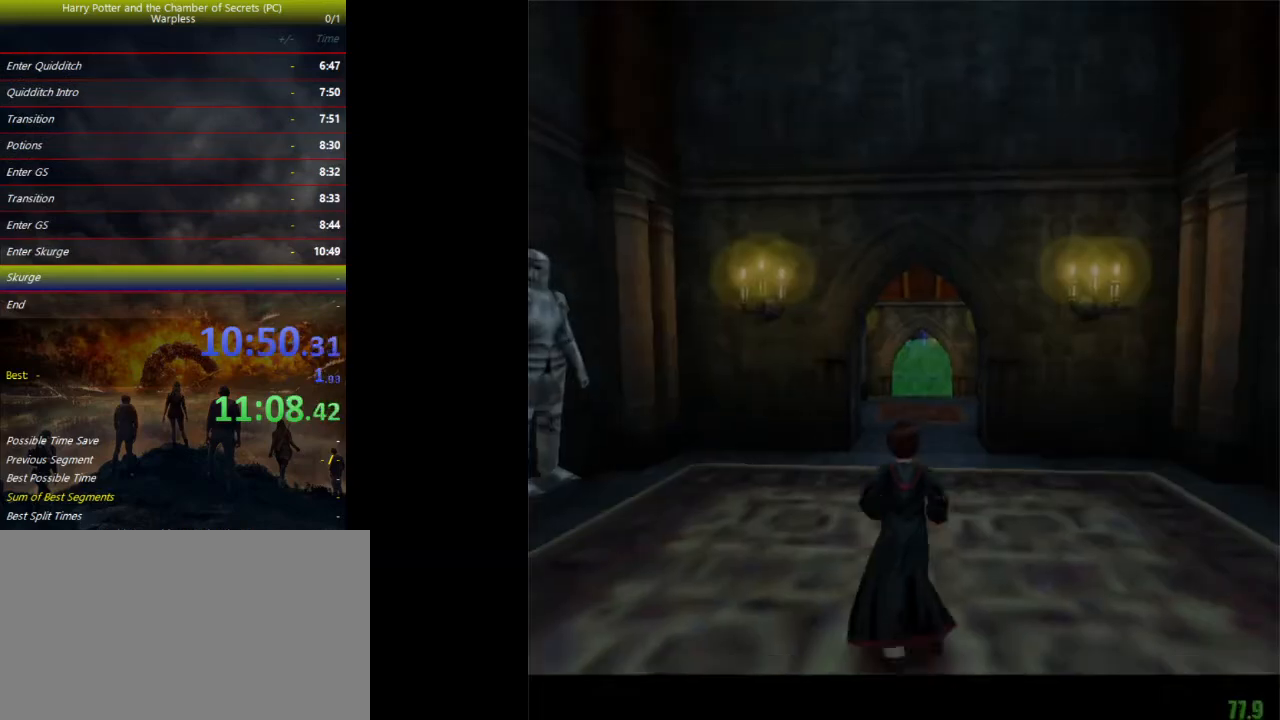
{"keys": ["shift", "space", "w"], "events": [[33, "d", "up"], [200, "d", "down"], [300, "d", "up"]]}
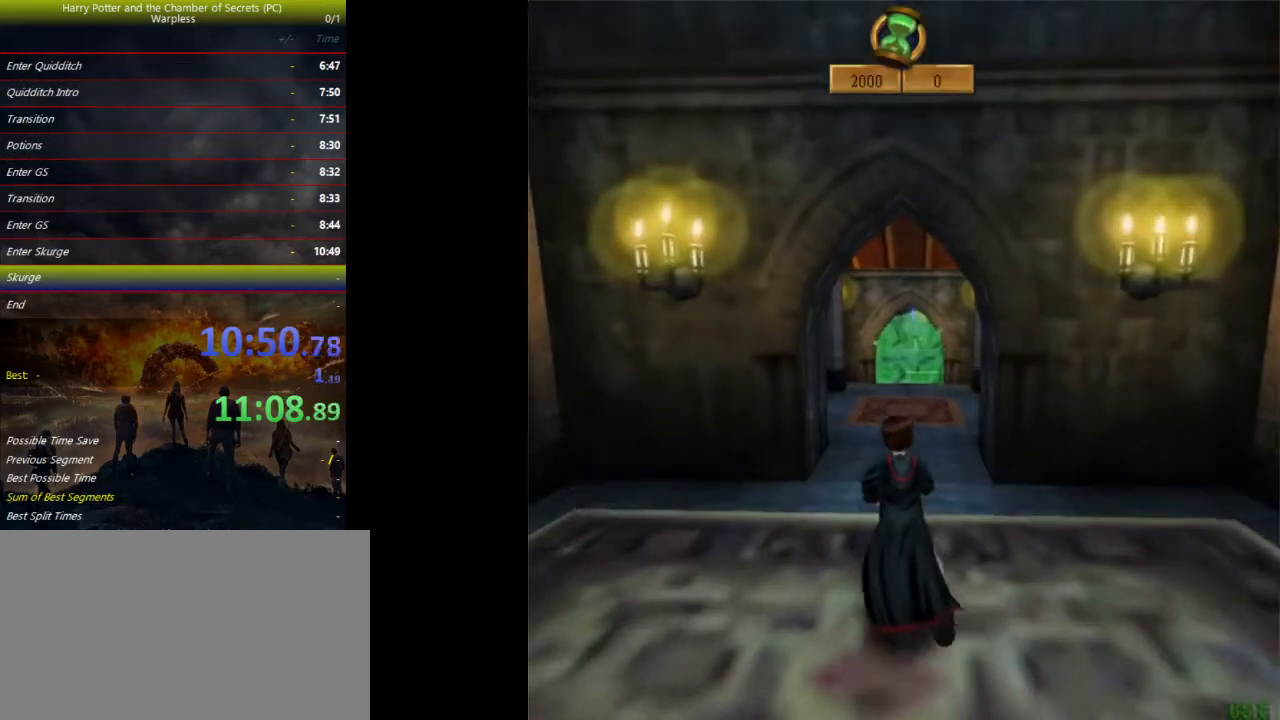
{"keys": ["shift", "space", "w"], "events": []}
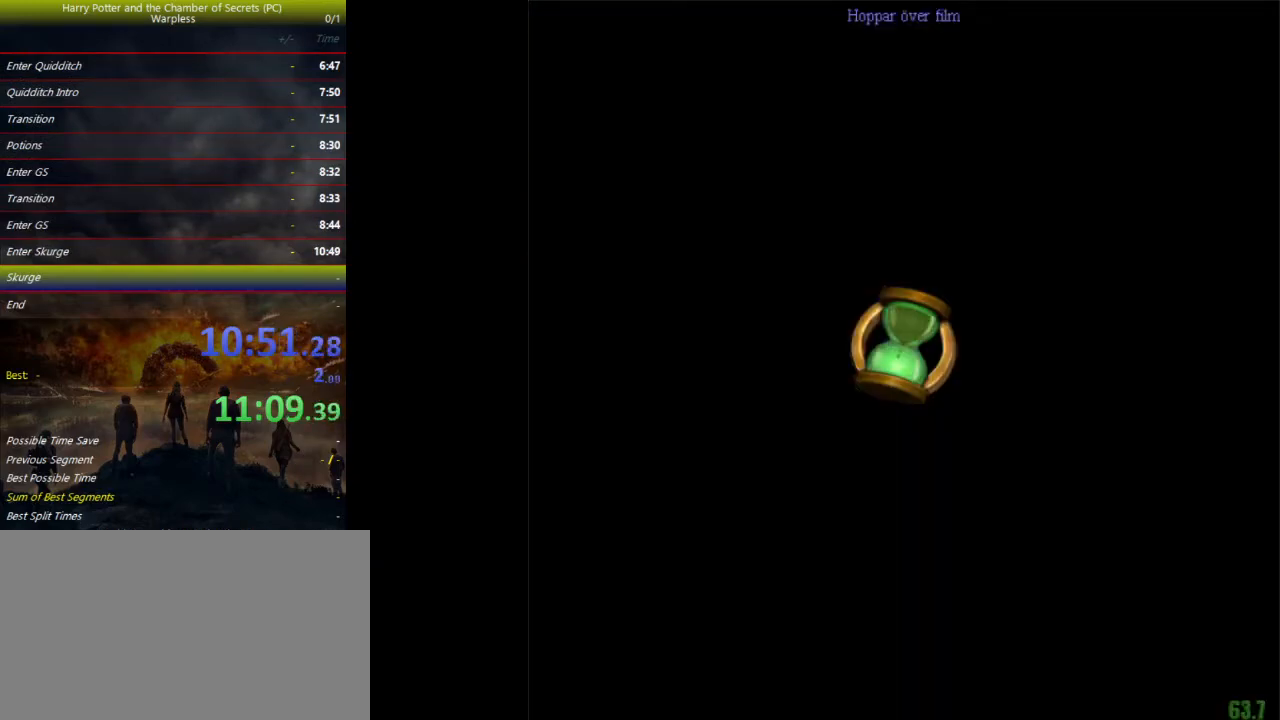
{"keys": ["shift", "space", "w"], "events": []}
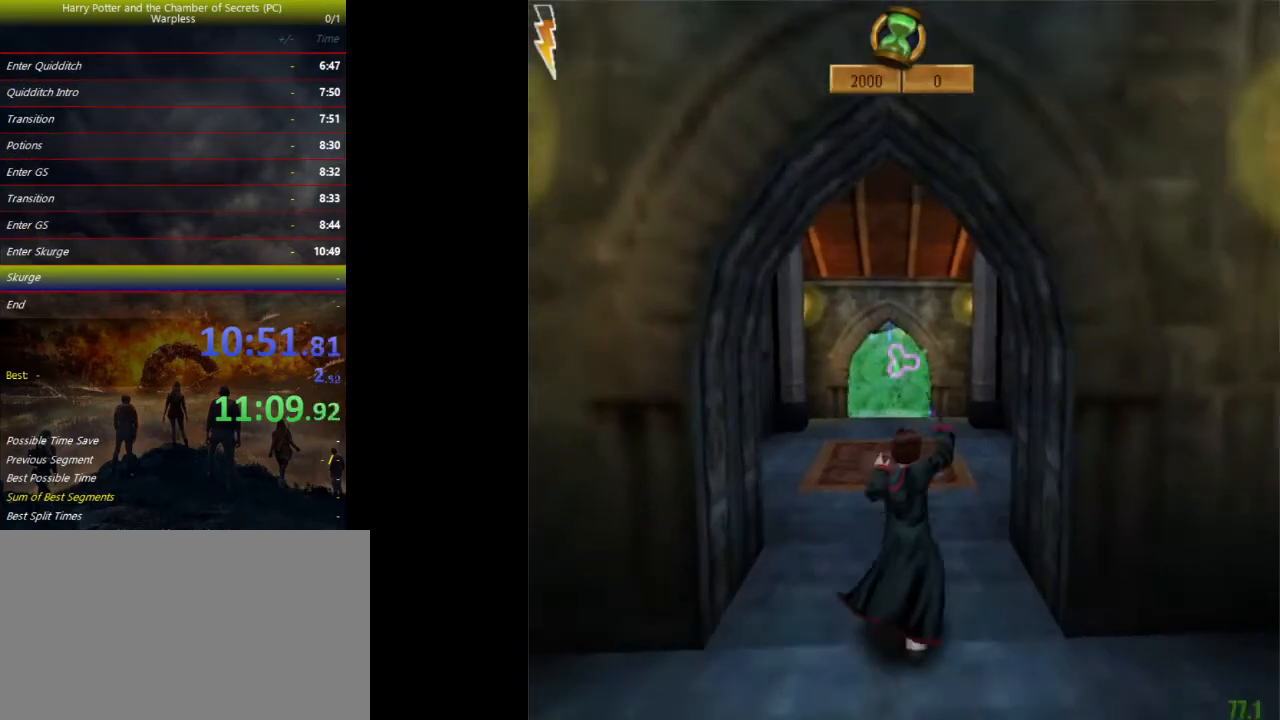
{"keys": ["shift", "space", "w"], "events": []}
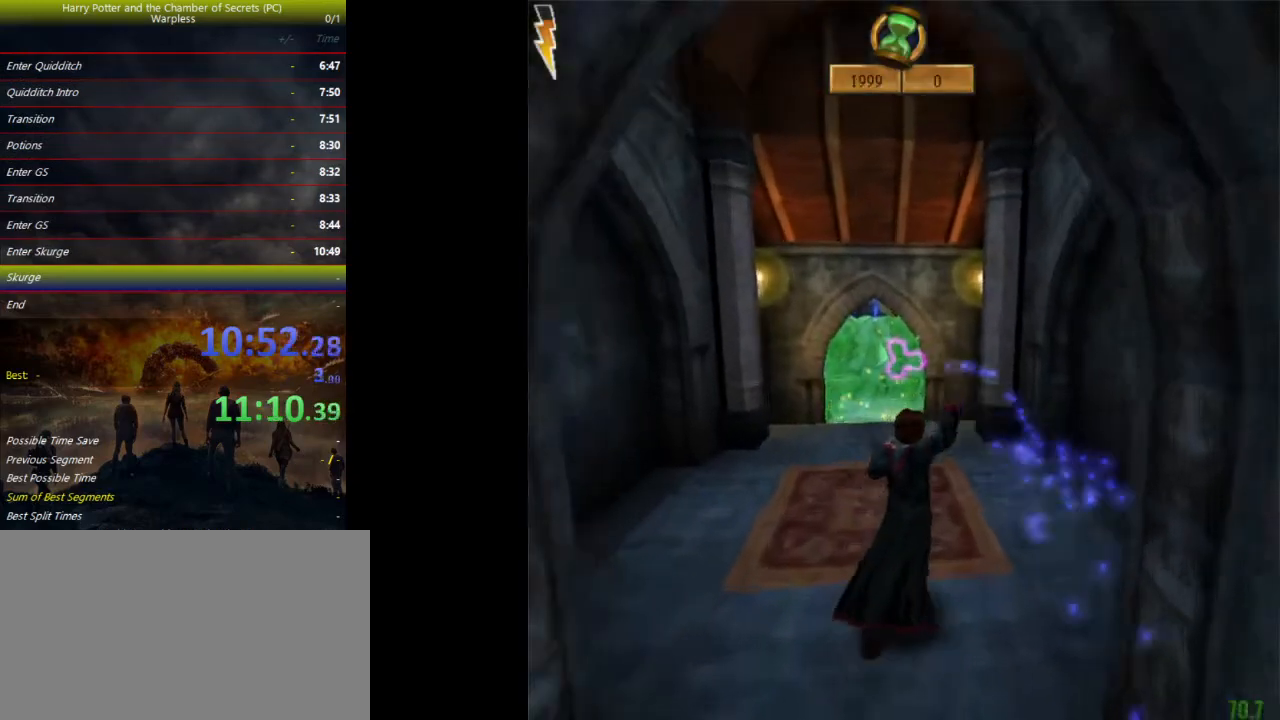
{"keys": ["shift", "space", "w"], "events": []}
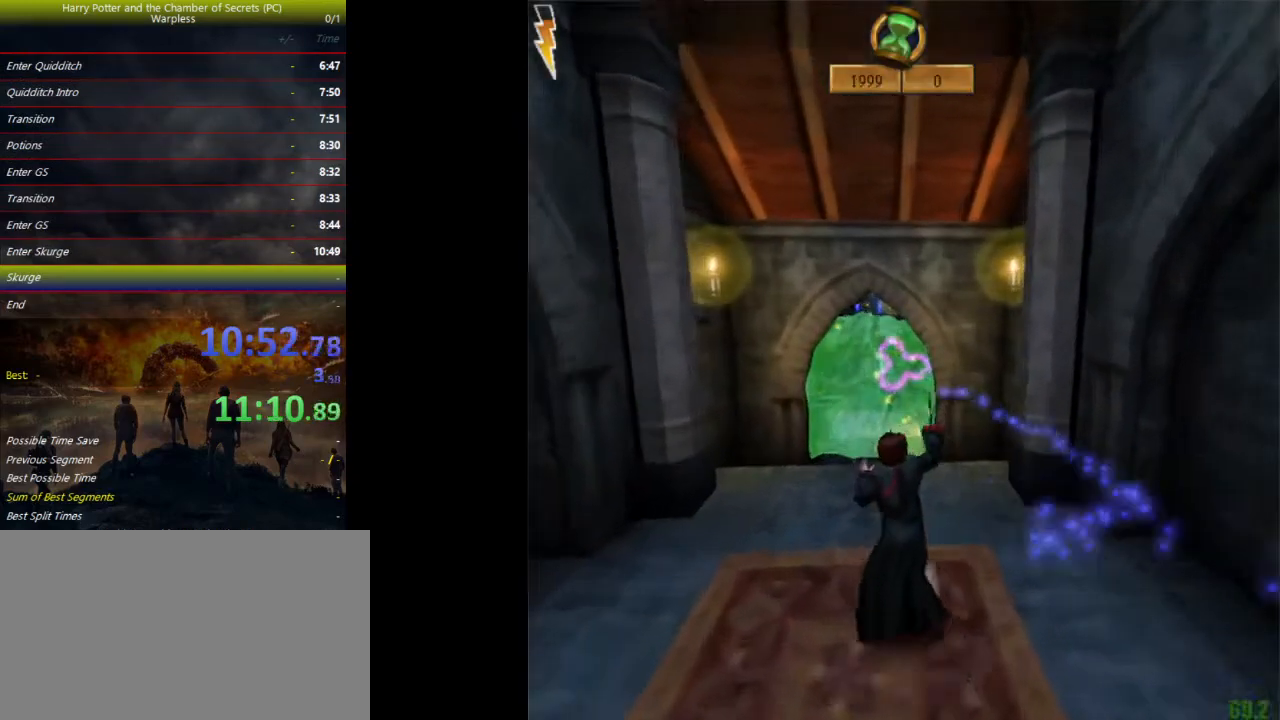
{"keys": ["shift", "space", "w"], "events": []}
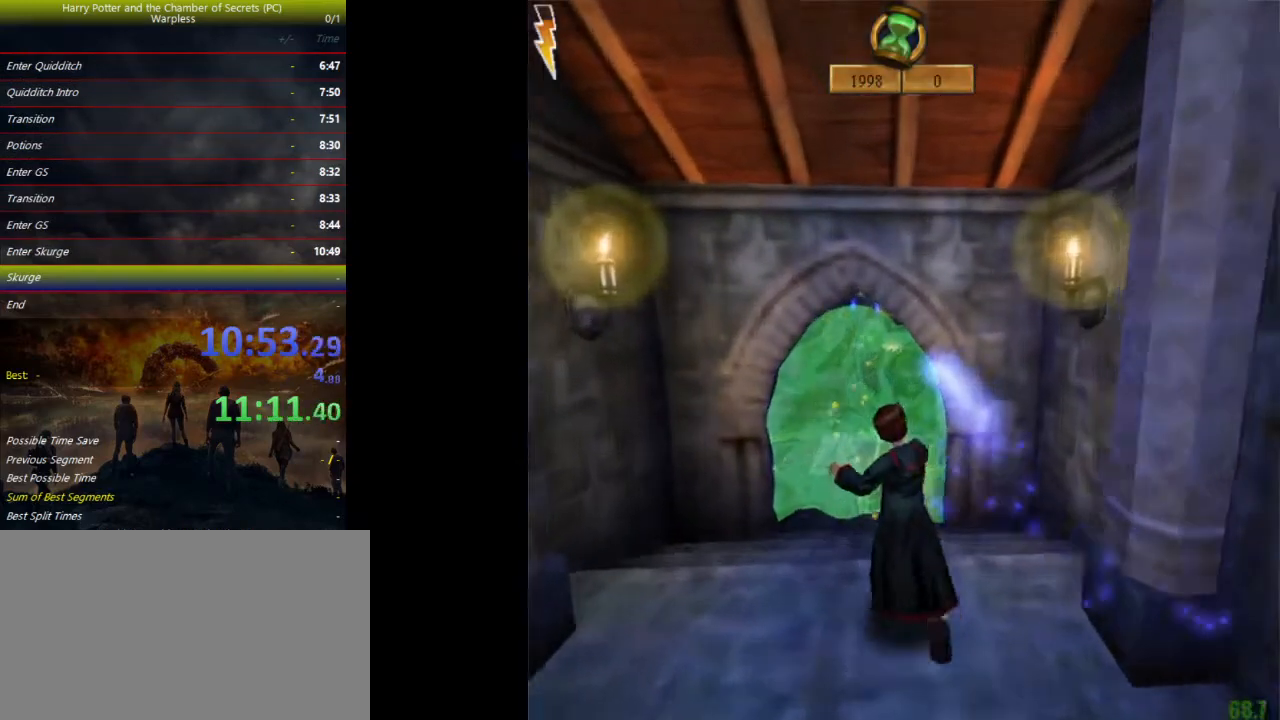
{"keys": ["shift", "space", "w"], "events": []}
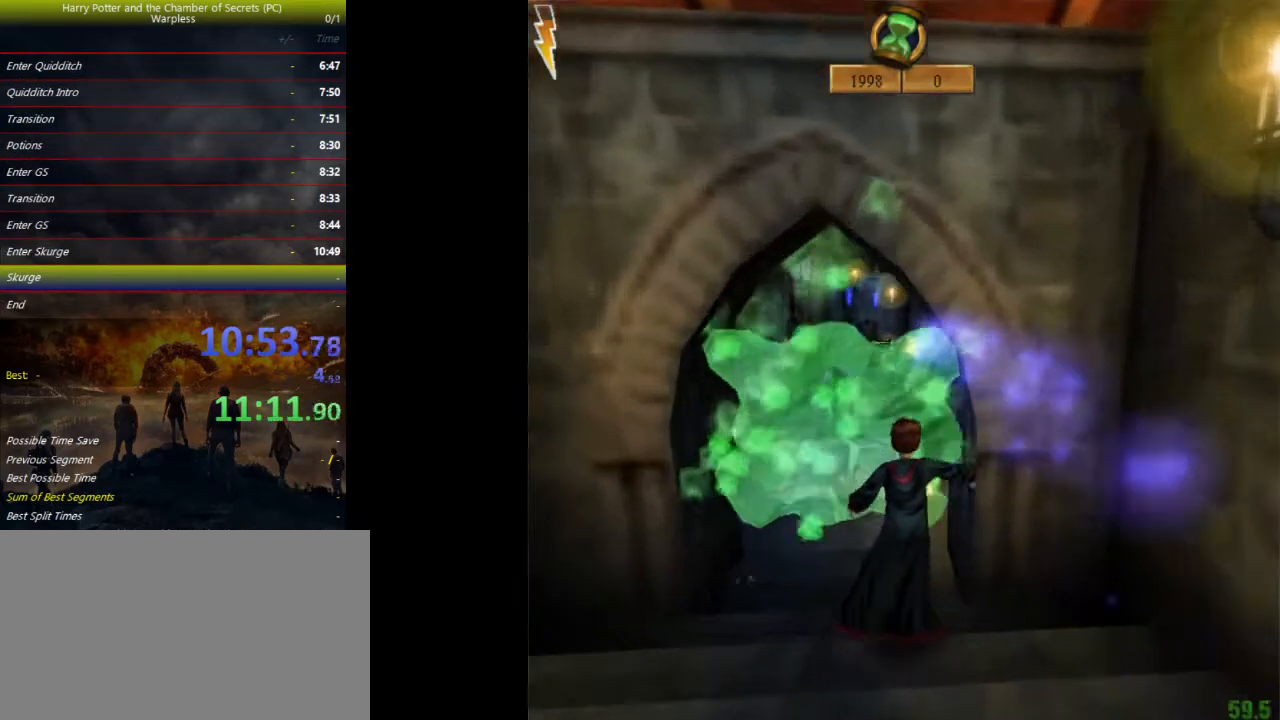
{"keys": ["d", "shift", "space", "w"], "events": [[333, "d", "down"]]}
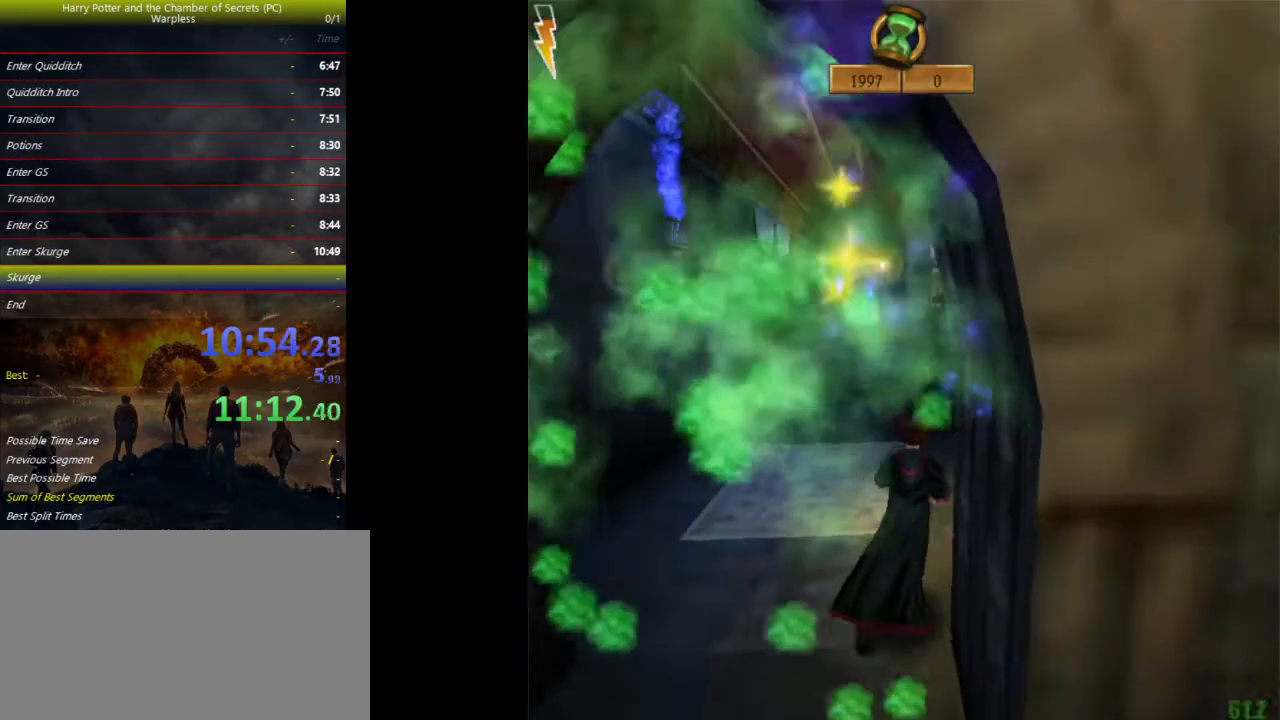
{"keys": ["d", "shift", "space", "w"], "events": []}
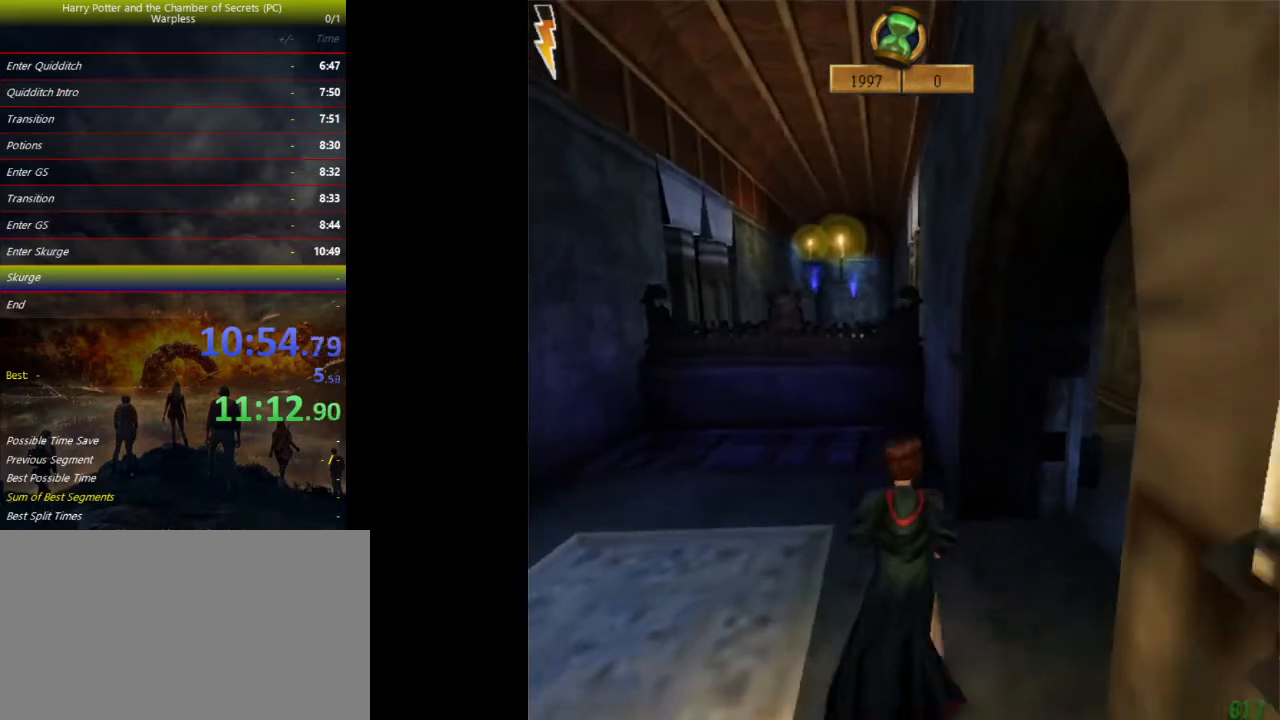
{"keys": ["shift", "space", "w"], "events": [[33, "d", "up"], [267, "d", "down"], [400, "d", "up"]]}